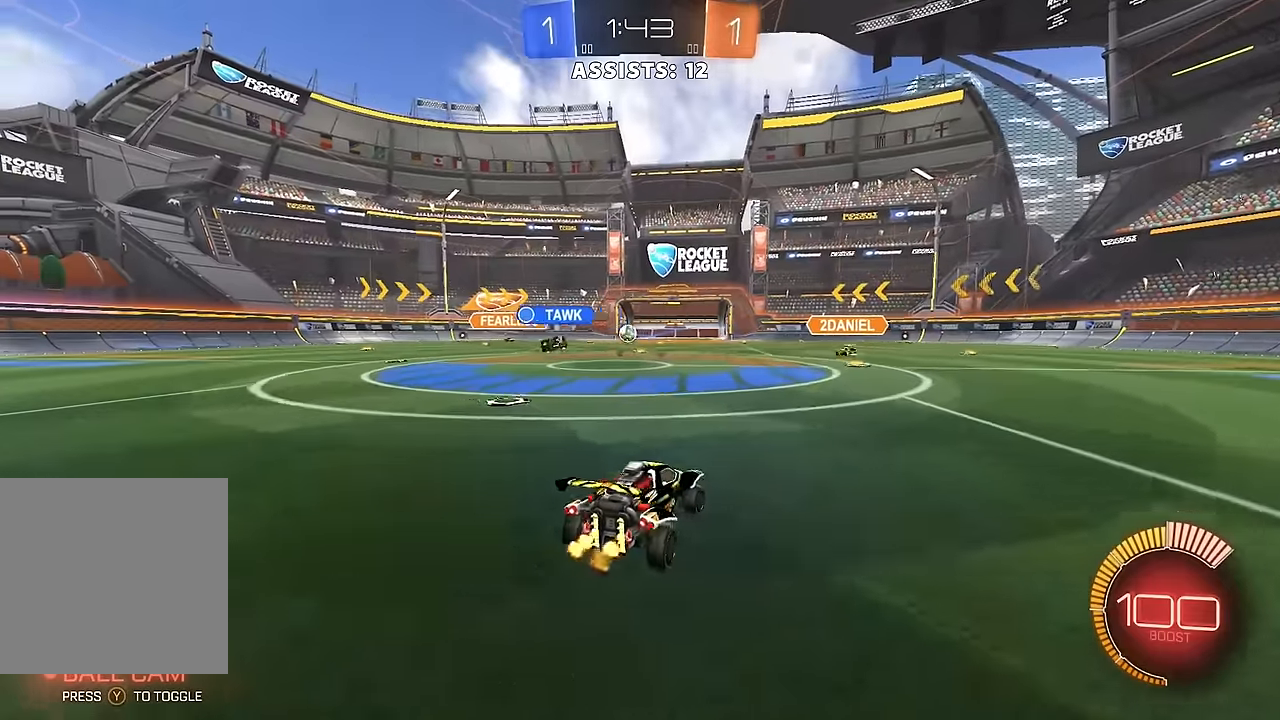
Gameplay with a controller (Xbox layout); each line is a JSON object with the inputs held at the frame after it. "events" lists button and stick changes between this image and that frame as [ms after this image, input, new state], when the widget could be followed in between. Not read: L3 R3.
{"buttons": ["B", "R2"], "left_stick": "left", "right_stick": "center", "events": [[83, "left_stick", "center"], [233, "left_stick", "right"], [367, "left_stick", "center"], [500, "B", "down"], [500, "left_stick", "left"]]}
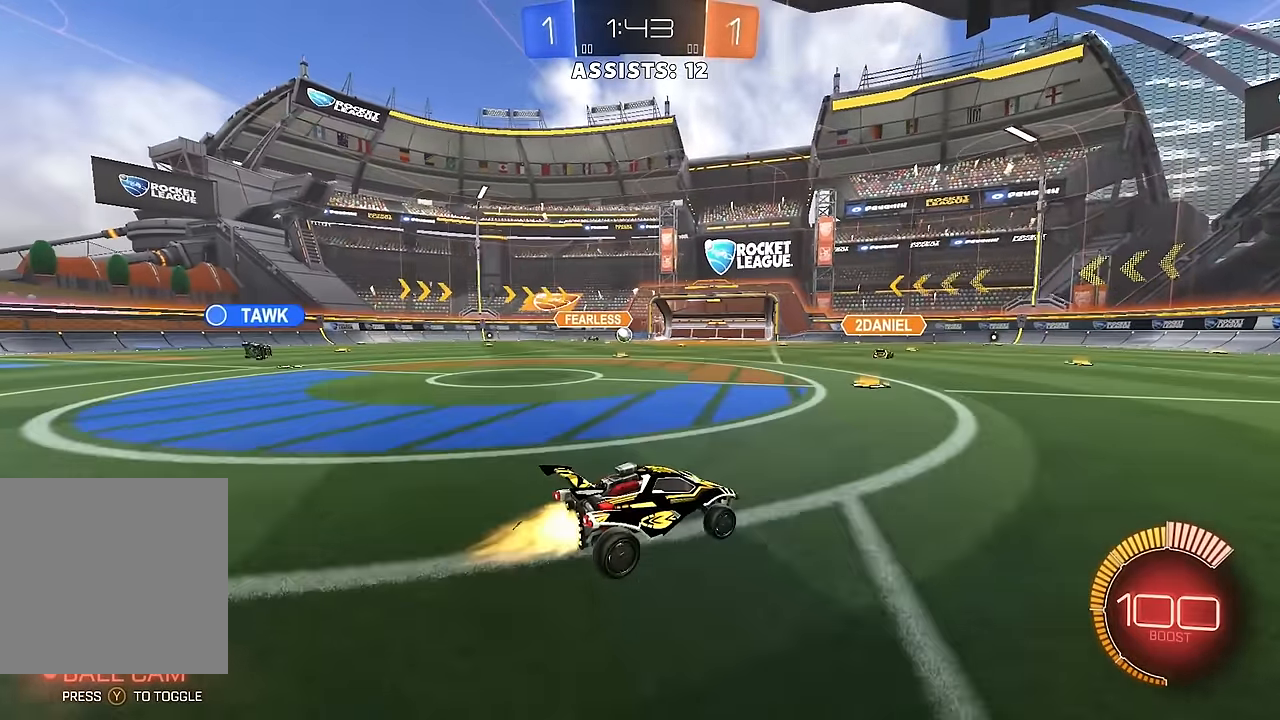
{"buttons": ["B", "R2"], "left_stick": "right", "right_stick": "center", "events": [[200, "B", "up"], [317, "left_stick", "right"], [333, "B", "down"]]}
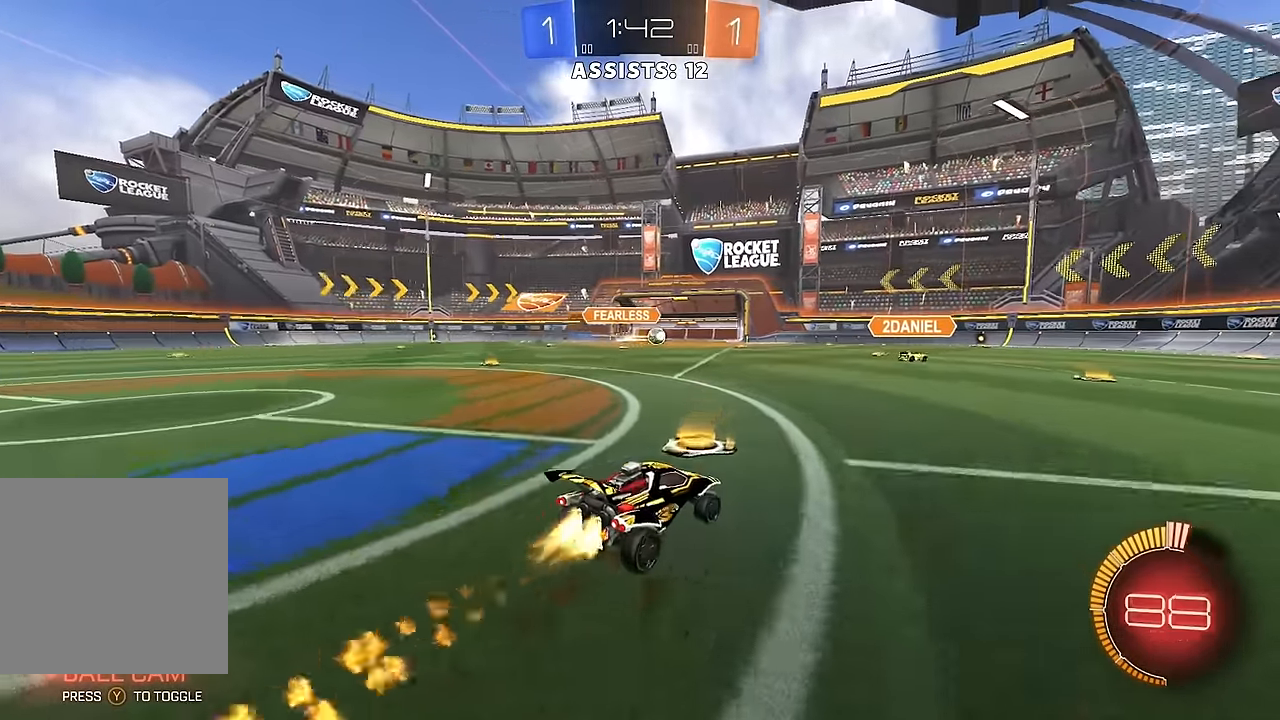
{"buttons": ["B", "R2"], "left_stick": "center", "right_stick": "center", "events": [[150, "B", "up"], [217, "B", "down"], [300, "left_stick", "center"]]}
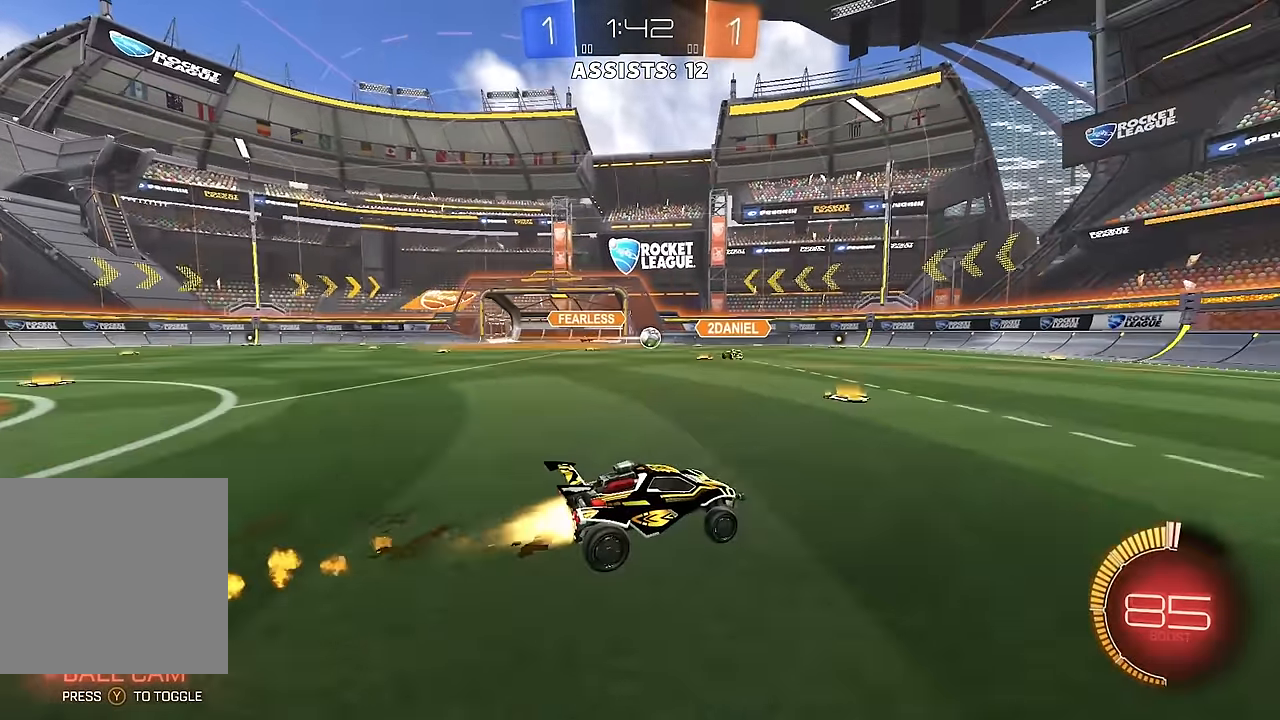
{"buttons": ["A", "R2"], "left_stick": "down-left", "right_stick": "center", "events": [[200, "left_stick", "left"], [250, "B", "up"], [433, "left_stick", "down-left"], [450, "A", "down"]]}
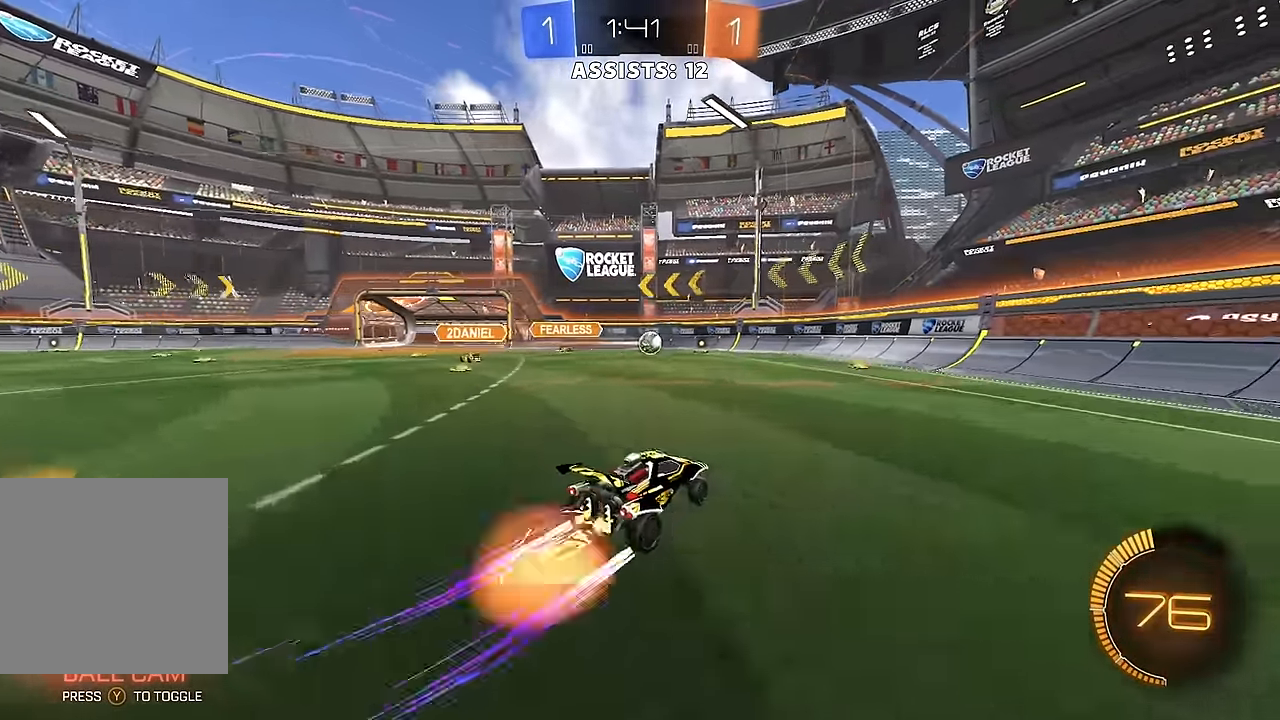
{"buttons": ["B", "L1", "R2"], "left_stick": "up-left", "right_stick": "center", "events": [[117, "A", "up"], [183, "A", "down"], [200, "B", "down"], [200, "left_stick", "down"], [317, "A", "up"], [400, "L1", "down"], [417, "left_stick", "left"], [467, "left_stick", "up-left"]]}
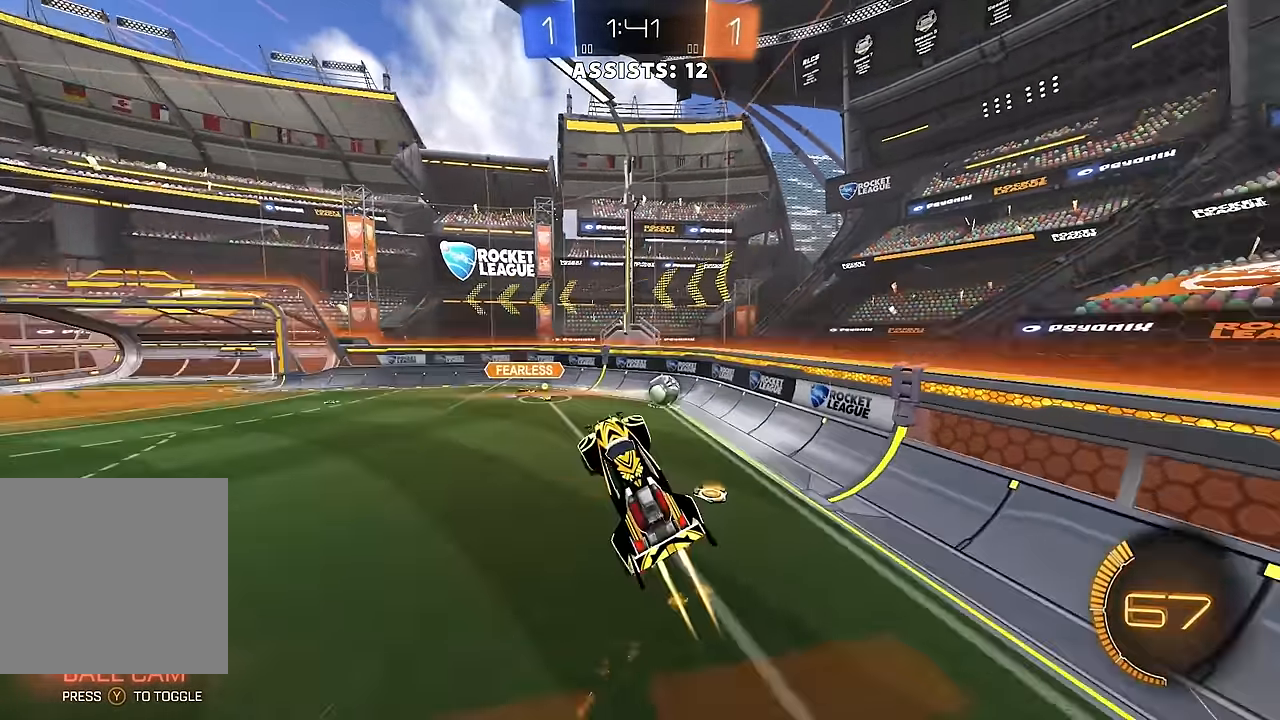
{"buttons": ["B", "R2"], "left_stick": "up-left", "right_stick": "center", "events": [[50, "L1", "up"], [117, "left_stick", "right"], [350, "left_stick", "up"], [483, "left_stick", "up-left"]]}
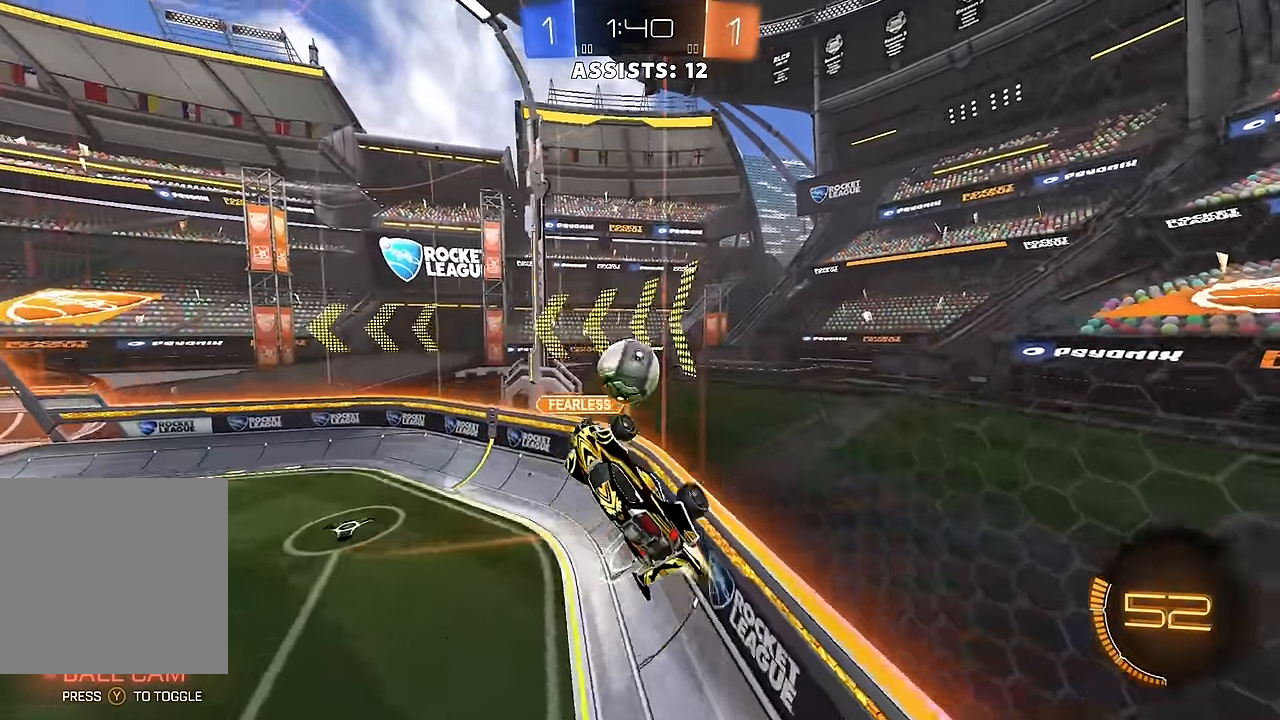
{"buttons": ["R2"], "left_stick": "right", "right_stick": "center", "events": [[267, "left_stick", "right"], [333, "B", "up"]]}
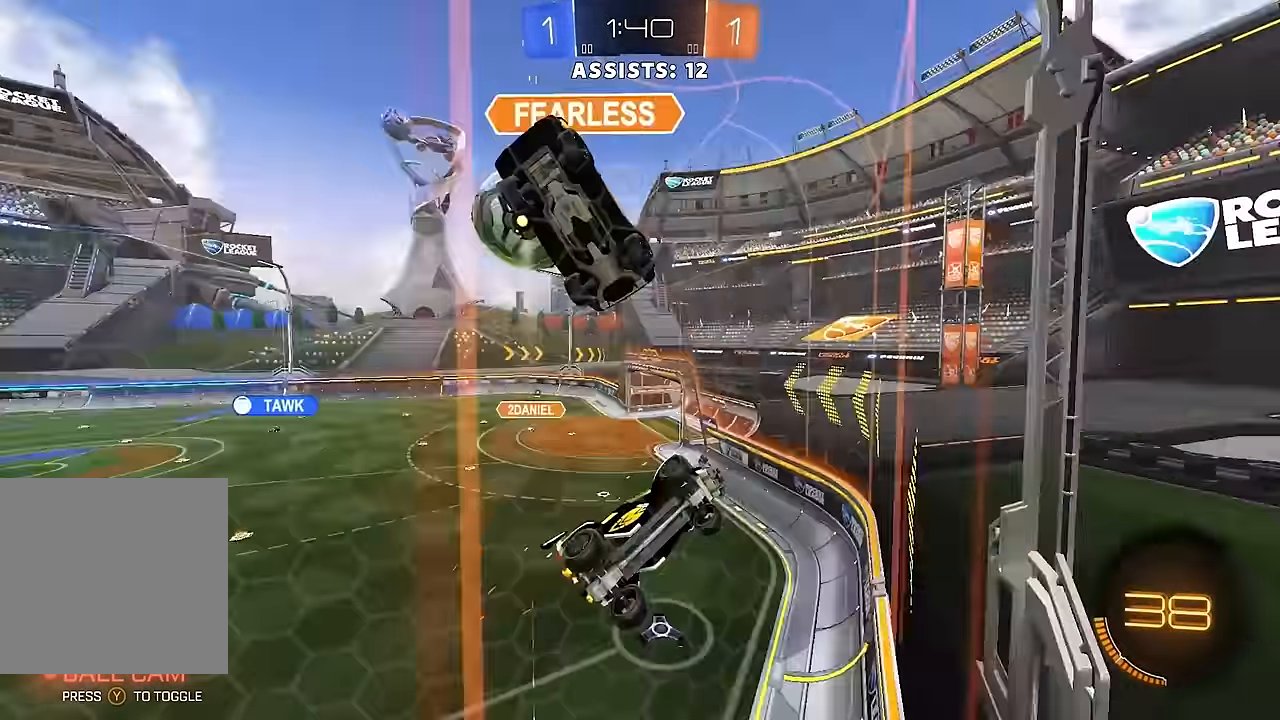
{"buttons": ["R2"], "left_stick": "right", "right_stick": "center", "events": [[167, "L1", "down"], [250, "L1", "up"], [383, "L1", "down"], [467, "L1", "up"]]}
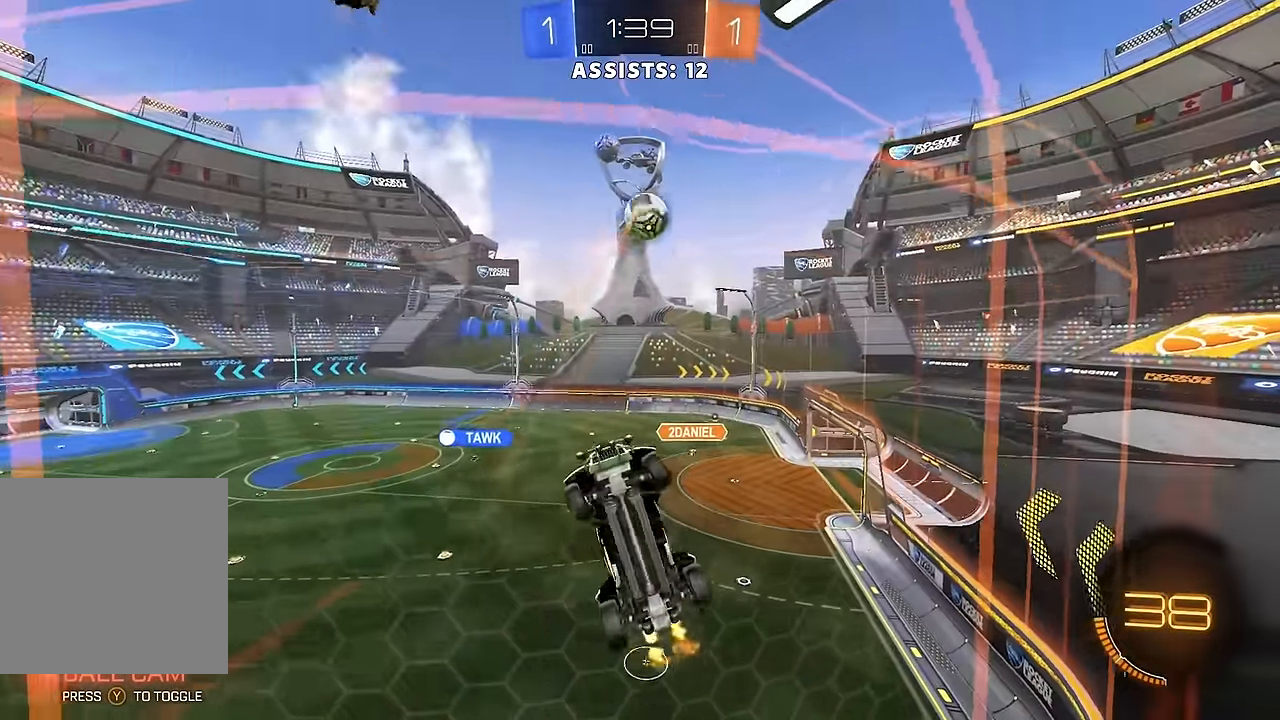
{"buttons": ["B", "R2"], "left_stick": "right", "right_stick": "center", "events": [[300, "B", "down"]]}
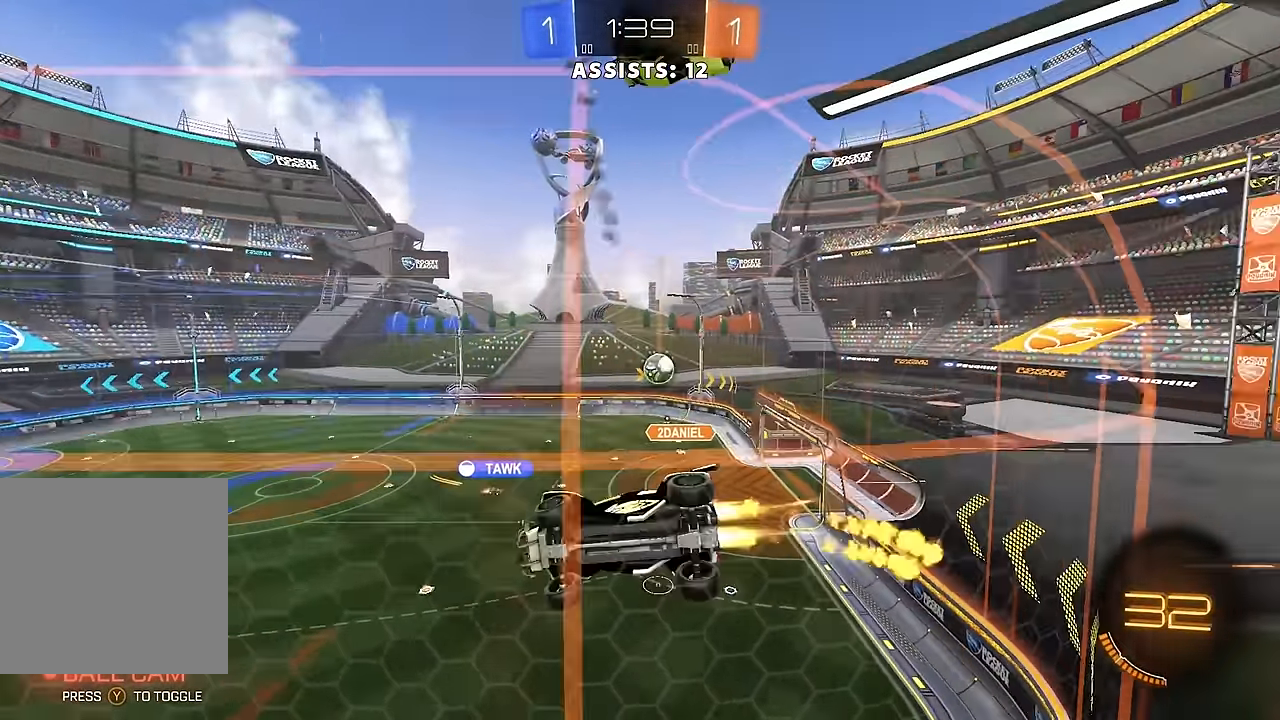
{"buttons": ["R2"], "left_stick": "center", "right_stick": "center", "events": [[267, "left_stick", "center"], [400, "B", "up"]]}
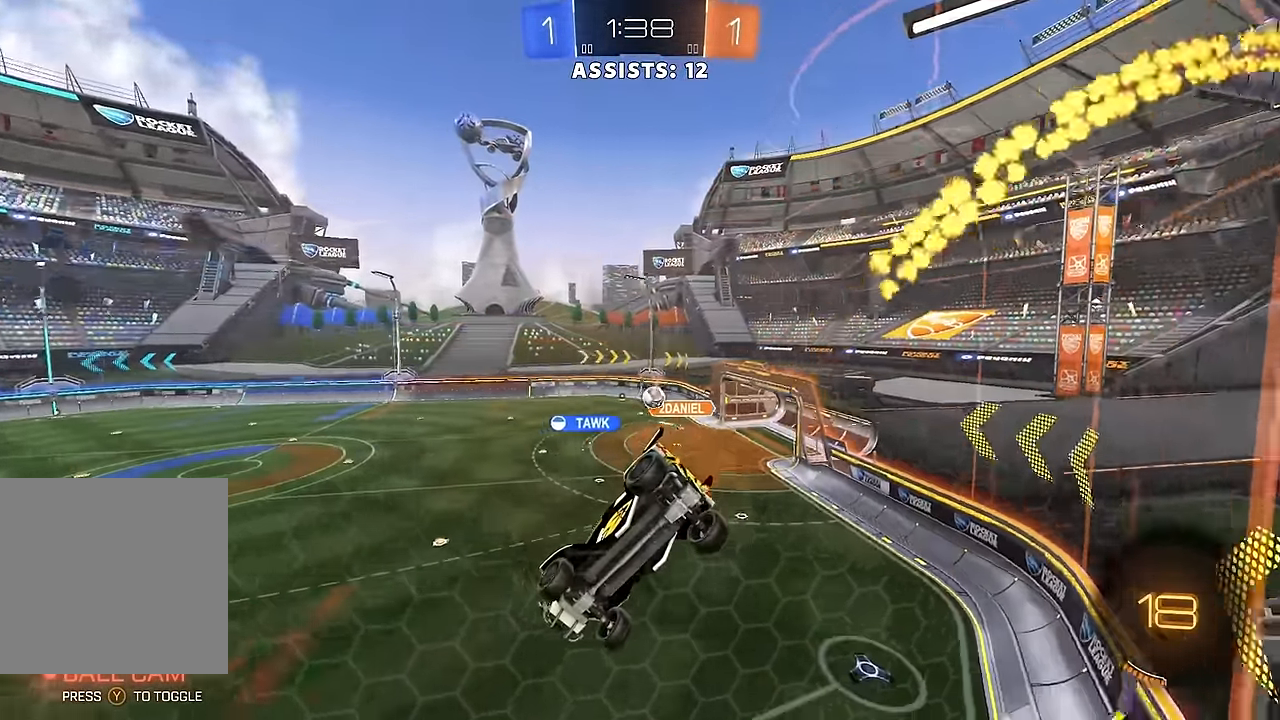
{"buttons": ["R2"], "left_stick": "center", "right_stick": "center", "events": [[150, "left_stick", "left"], [317, "left_stick", "center"]]}
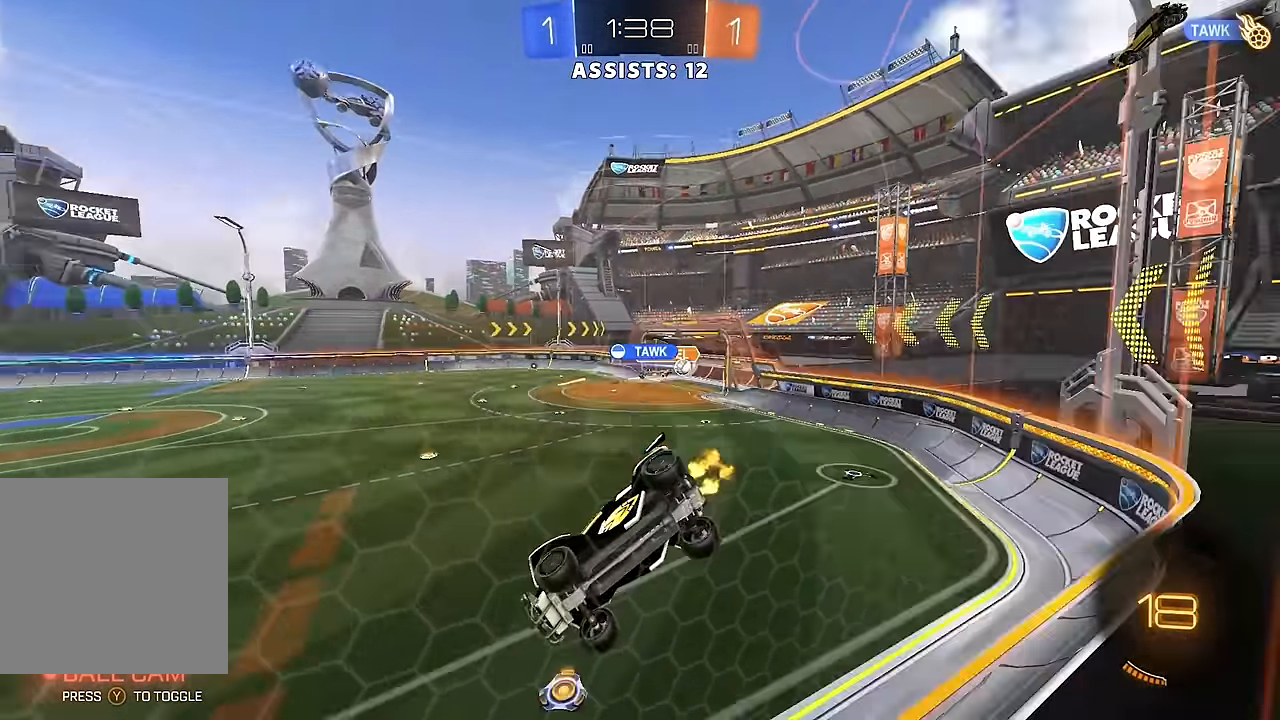
{"buttons": ["R2"], "left_stick": "left", "right_stick": "center", "events": [[100, "left_stick", "right"], [233, "left_stick", "center"], [367, "Y", "down"], [367, "left_stick", "left"], [483, "Y", "up"]]}
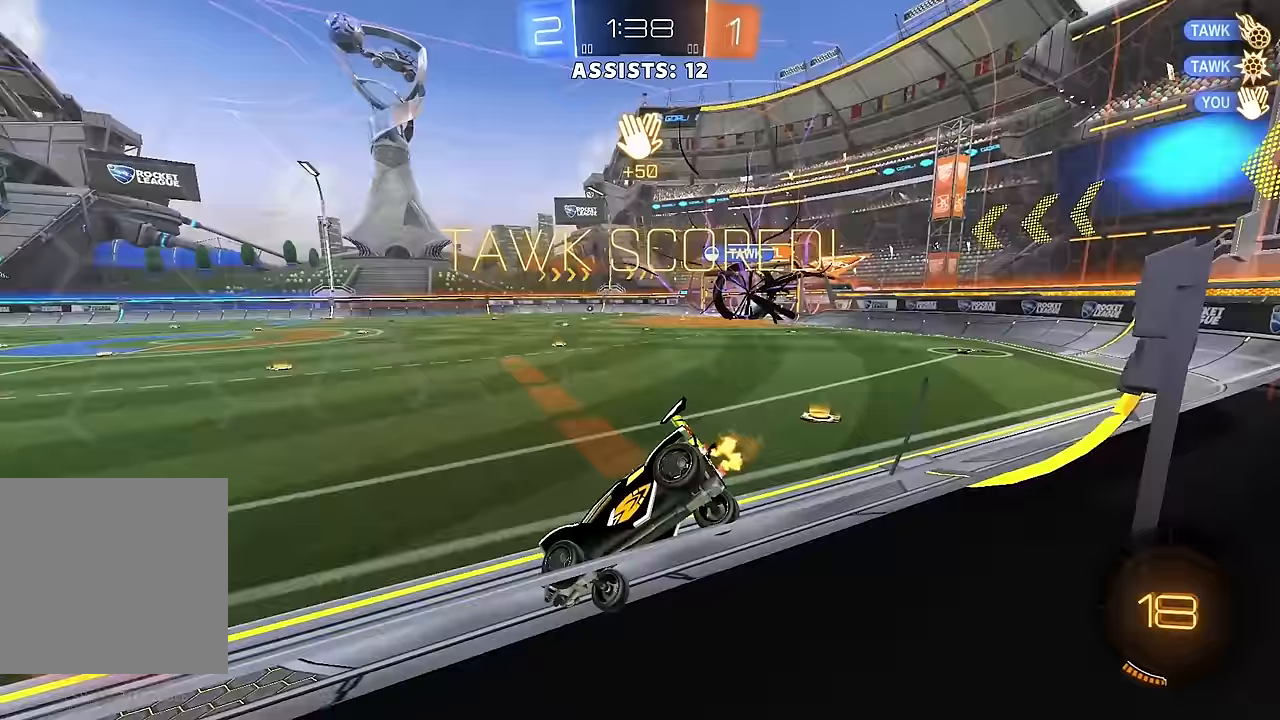
{"buttons": ["R2"], "left_stick": "left", "right_stick": "center", "events": [[250, "left_stick", "center"], [350, "left_stick", "left"]]}
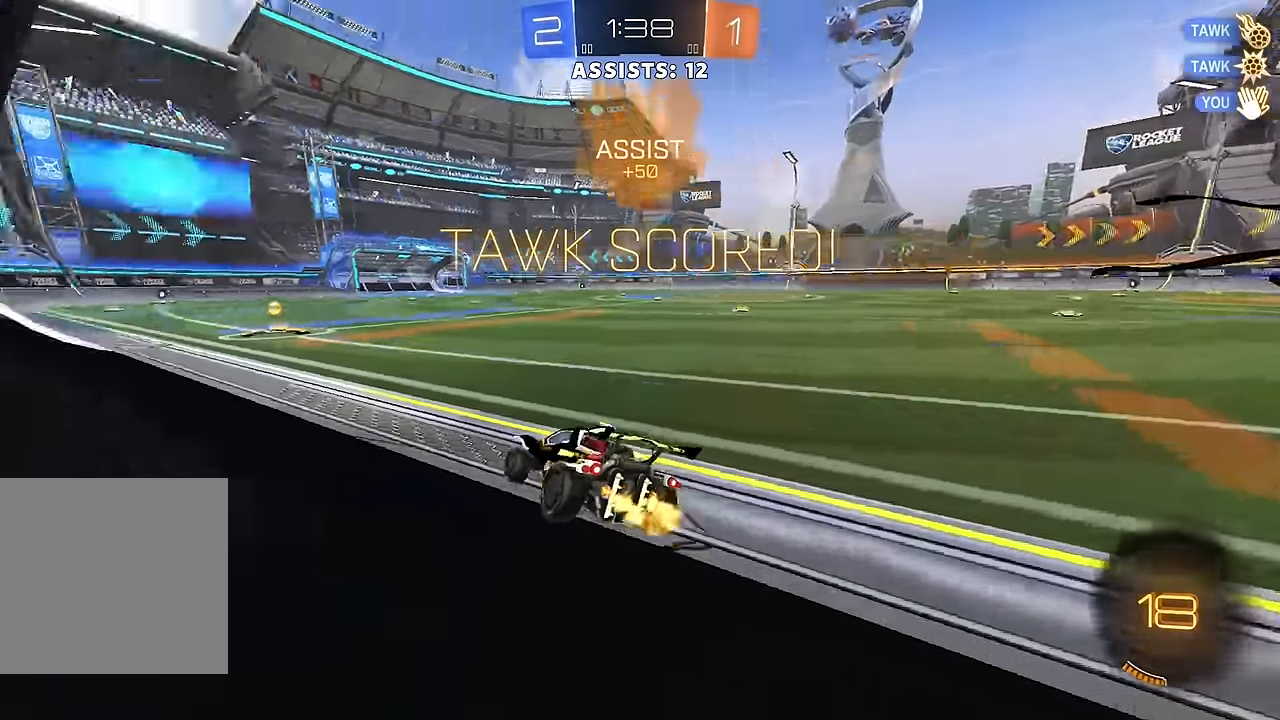
{"buttons": ["B", "L1", "R2"], "left_stick": "down-left", "right_stick": "center", "events": [[50, "left_stick", "center"], [167, "B", "down"], [200, "A", "down"], [200, "L1", "down"], [217, "left_stick", "up-left"], [233, "A", "up"], [300, "A", "down"], [417, "left_stick", "down-left"], [433, "A", "up"]]}
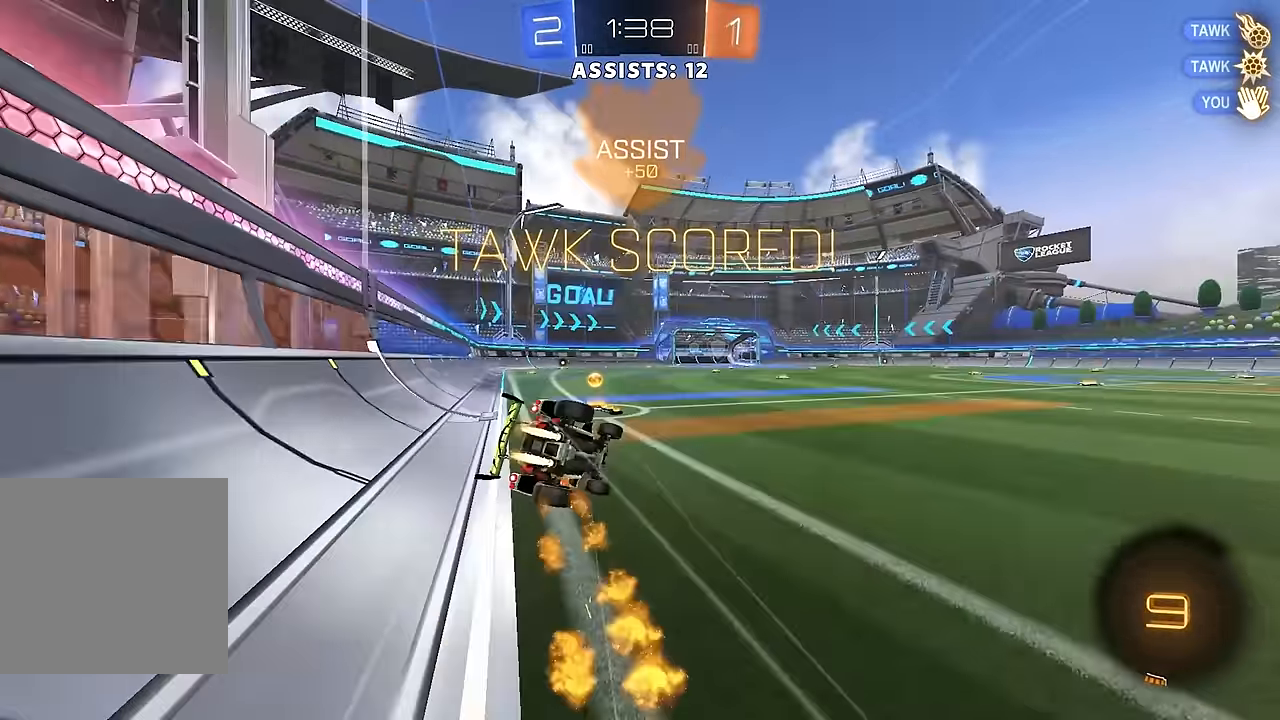
{"buttons": ["R2"], "left_stick": "center", "right_stick": "center", "events": [[150, "left_stick", "left"], [300, "B", "up"], [333, "left_stick", "down-left"], [417, "L1", "up"], [433, "left_stick", "center"]]}
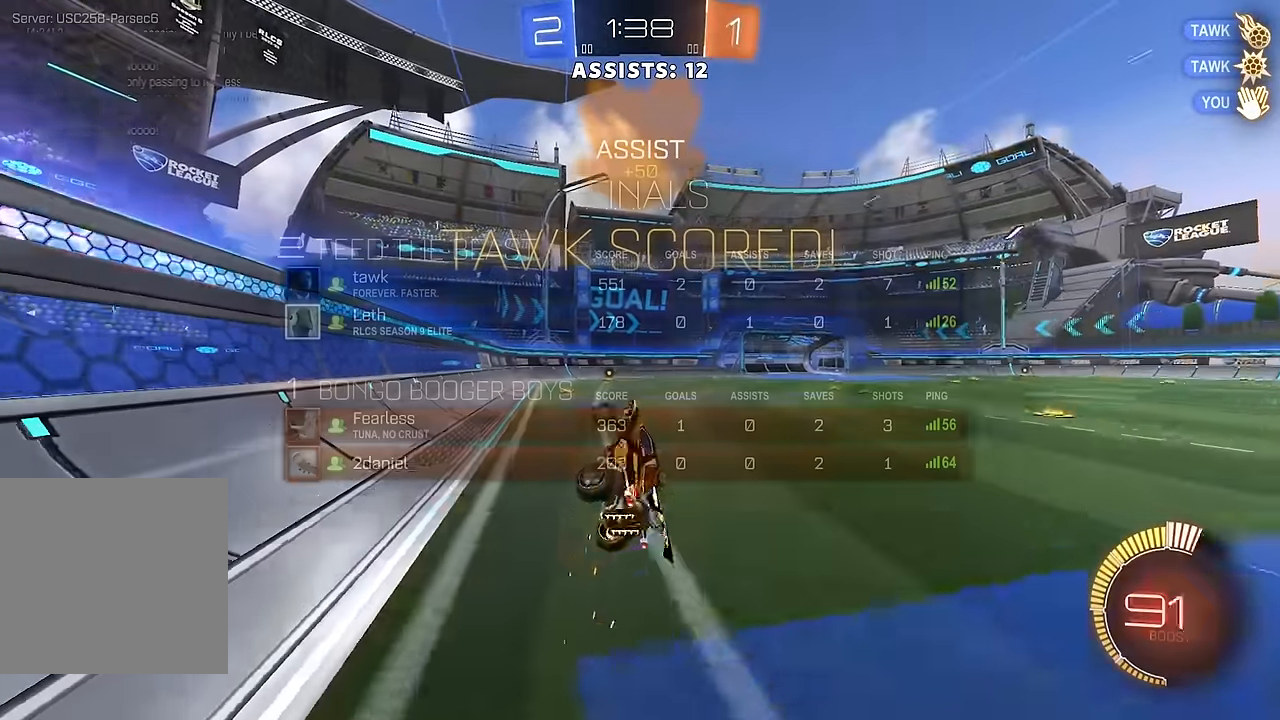
{"buttons": ["R2", "SELECT"], "left_stick": "center", "right_stick": "center", "events": [[17, "R2", "up"], [250, "R2", "down"], [267, "B", "down"], [350, "SELECT", "down"], [417, "B", "up"]]}
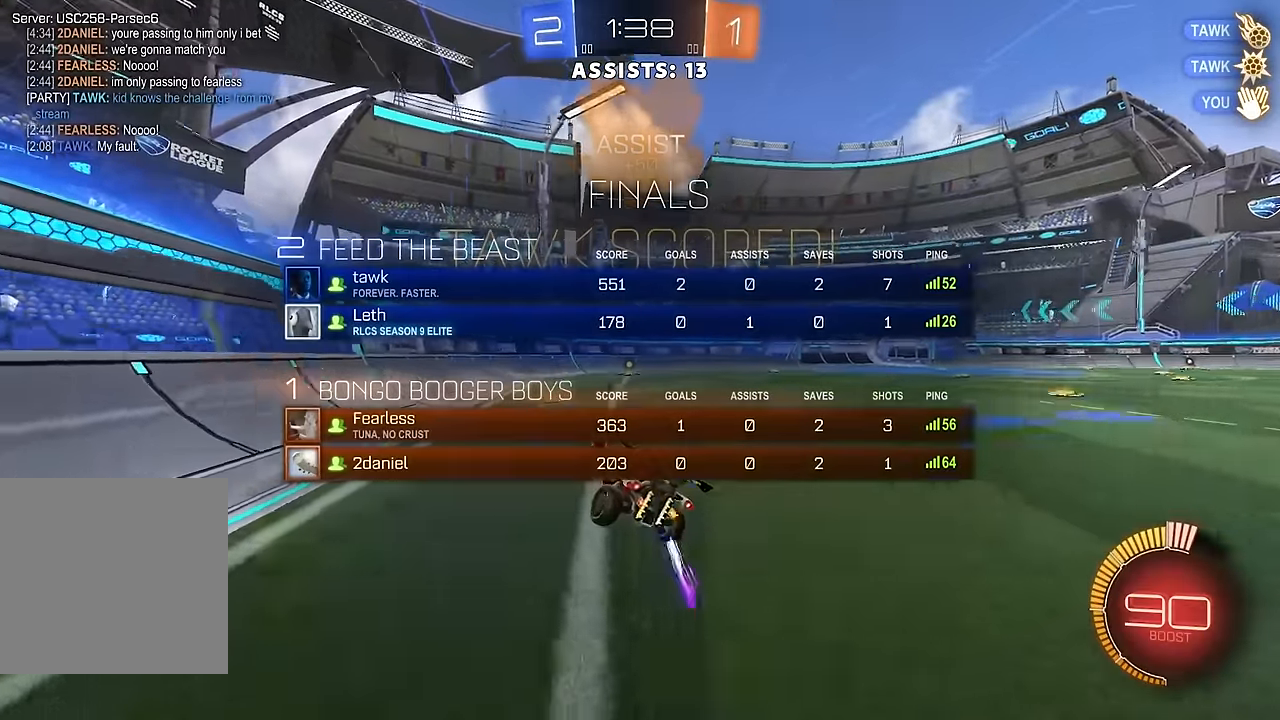
{"buttons": [], "left_stick": "center", "right_stick": "center", "events": [[133, "R2", "up"], [150, "SELECT", "up"]]}
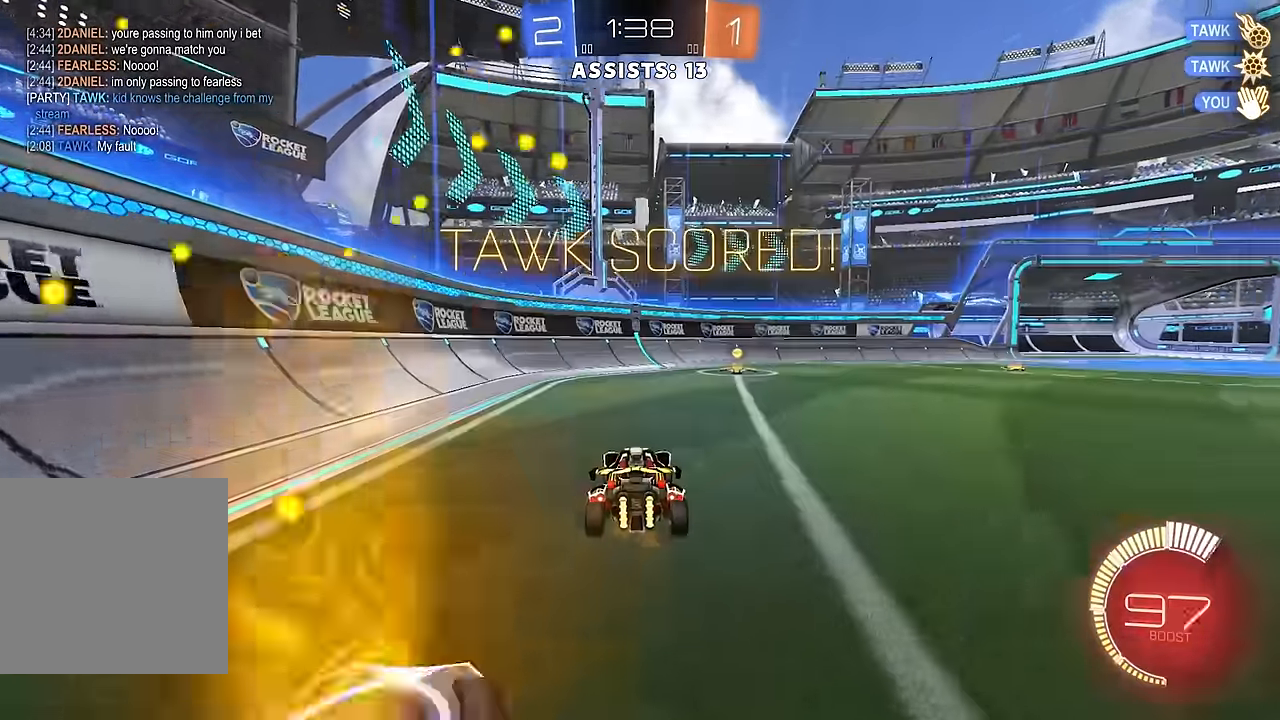
{"buttons": [], "left_stick": "center", "right_stick": "center", "events": []}
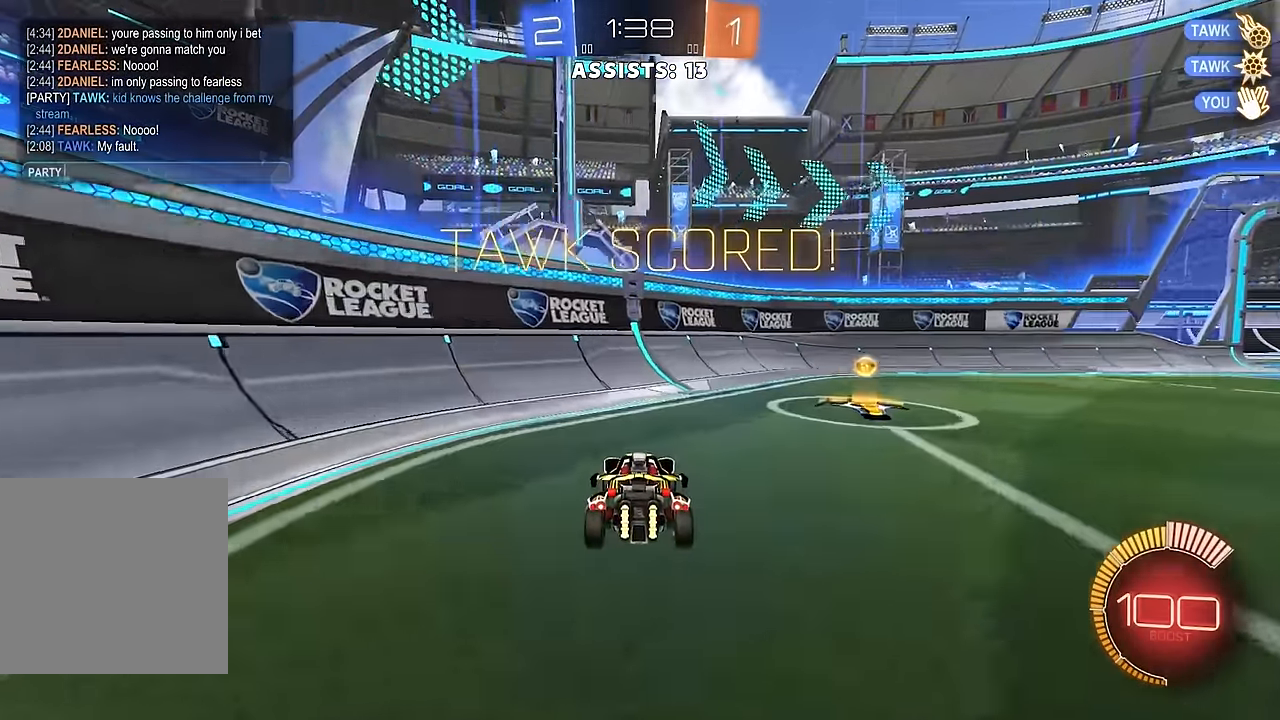
{"buttons": [], "left_stick": "center", "right_stick": "center", "events": []}
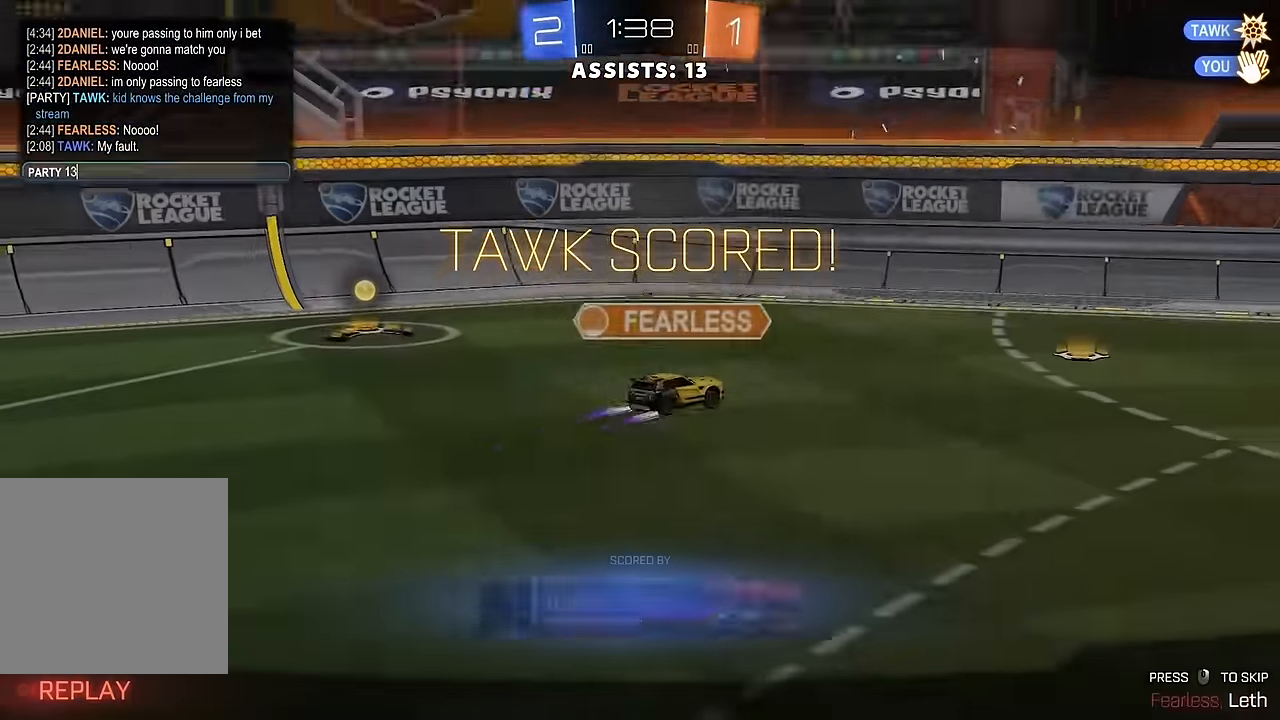
{"buttons": [], "left_stick": "center", "right_stick": "center", "events": []}
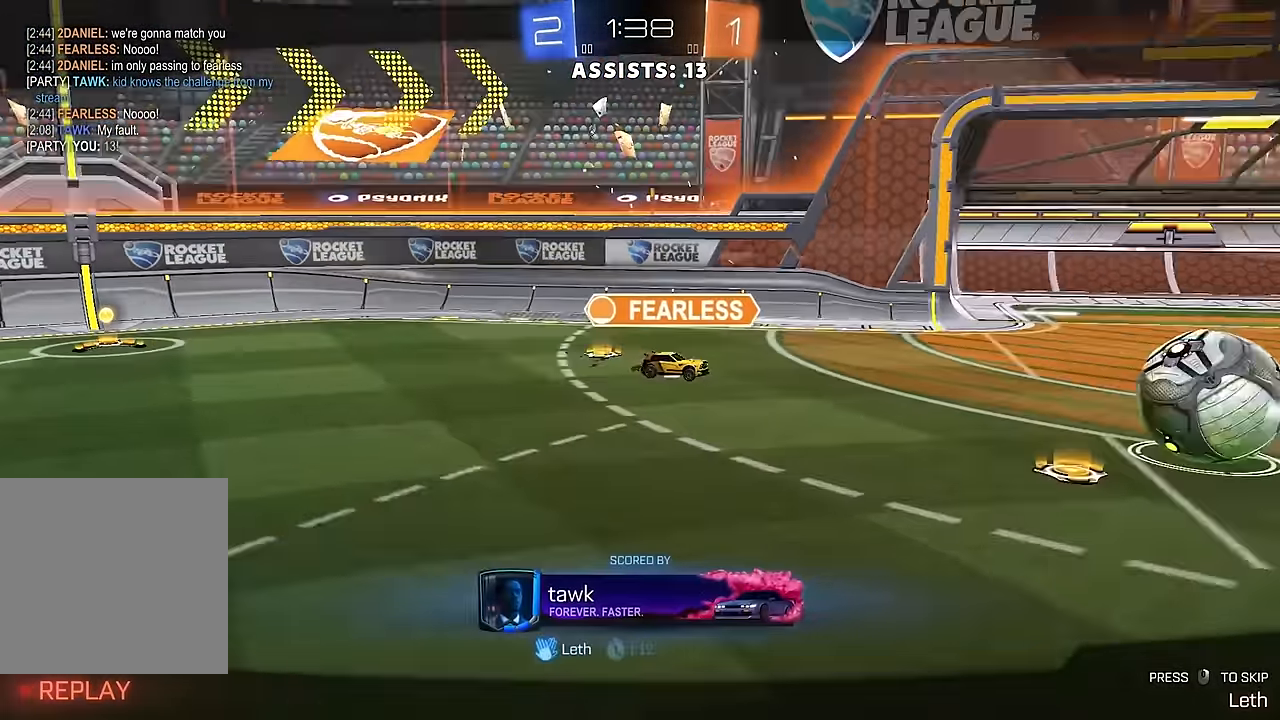
{"buttons": [], "left_stick": "center", "right_stick": "center", "events": []}
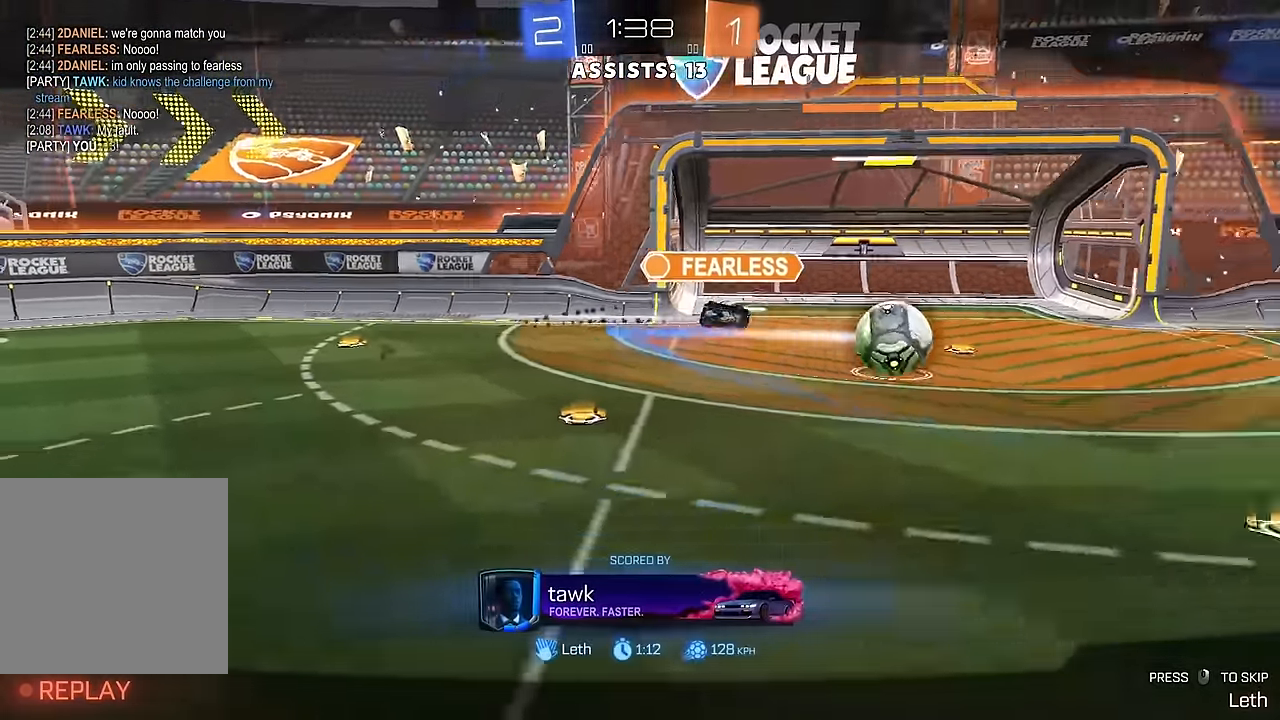
{"buttons": [], "left_stick": "center", "right_stick": "center", "events": []}
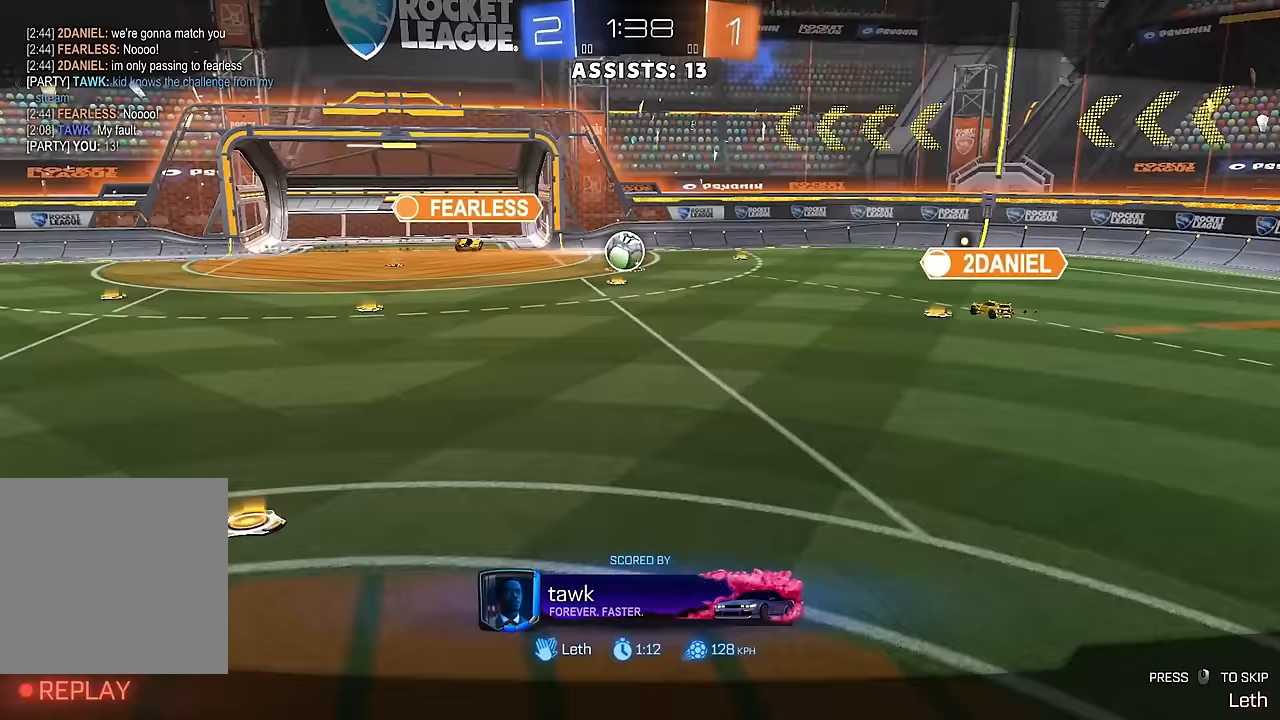
{"buttons": [], "left_stick": "center", "right_stick": "center", "events": []}
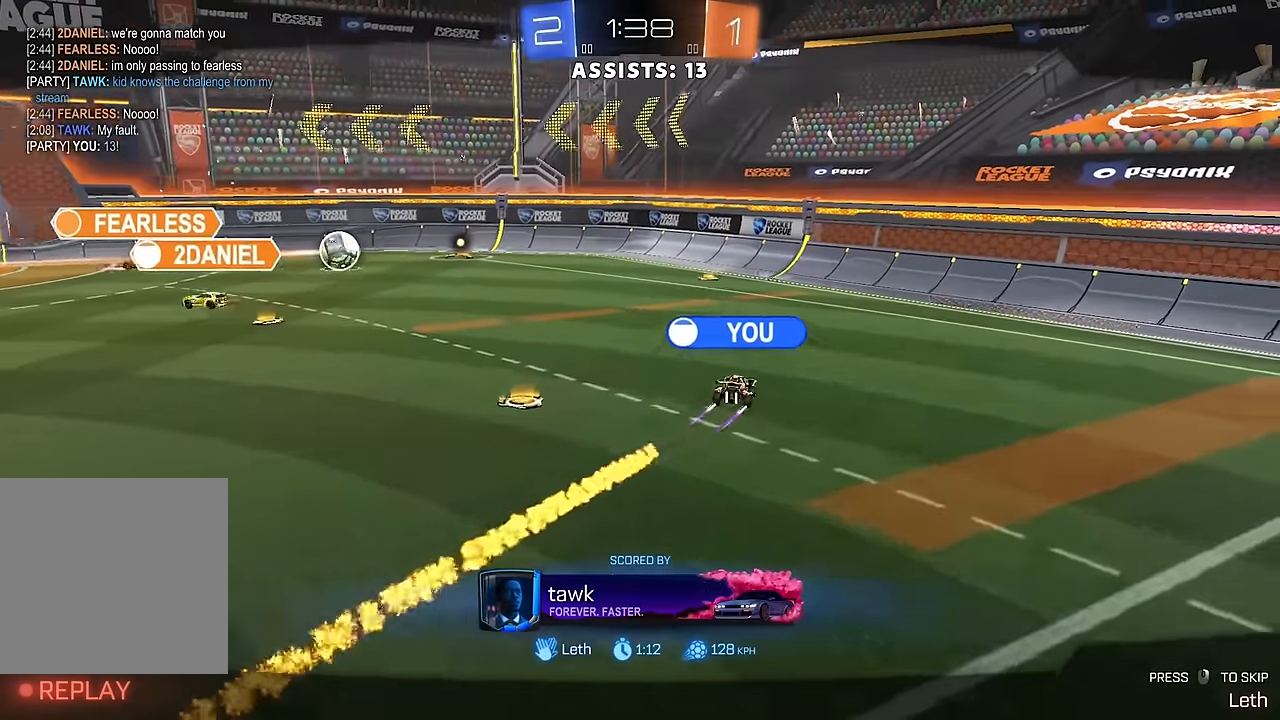
{"buttons": [], "left_stick": "center", "right_stick": "center", "events": []}
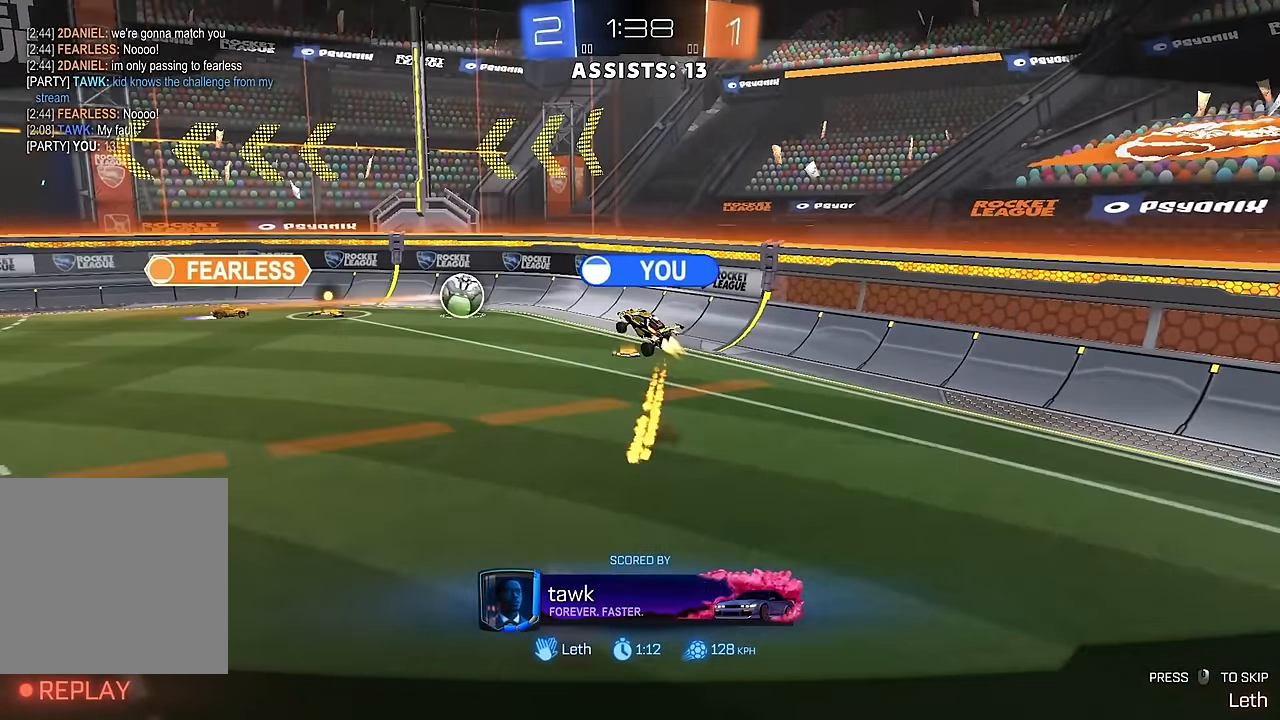
{"buttons": [], "left_stick": "center", "right_stick": "center", "events": []}
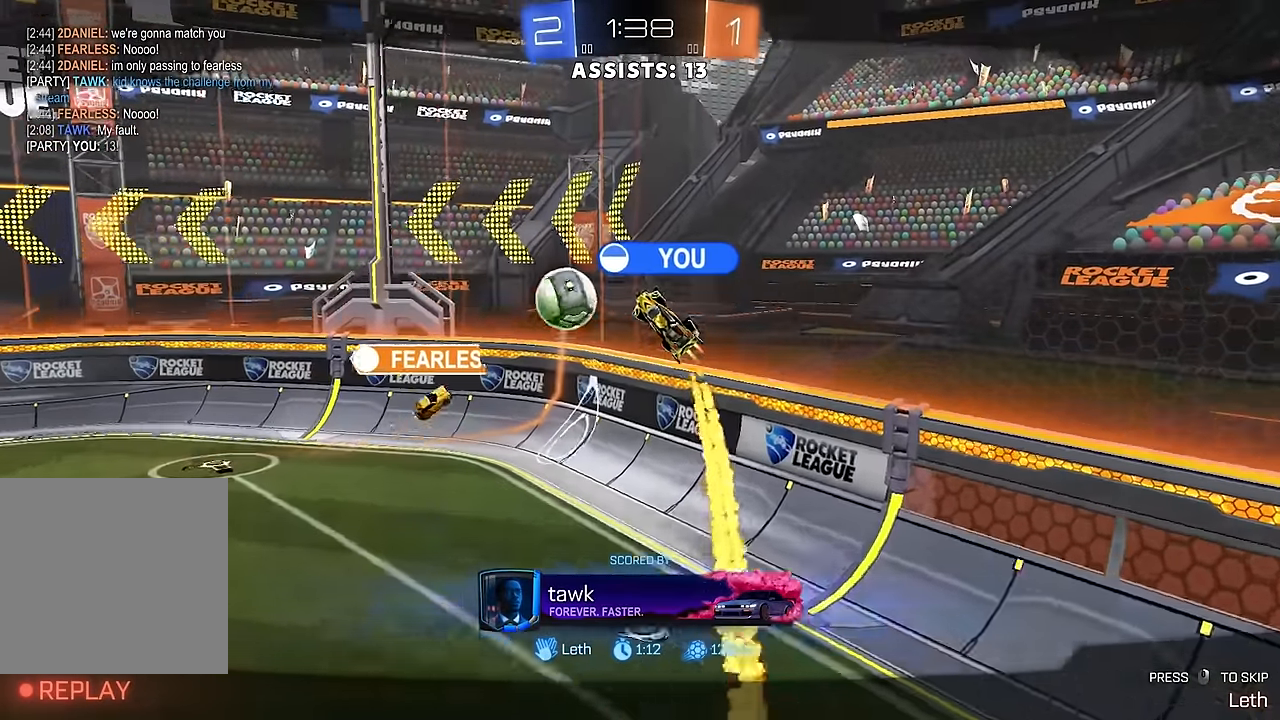
{"buttons": [], "left_stick": "center", "right_stick": "center", "events": []}
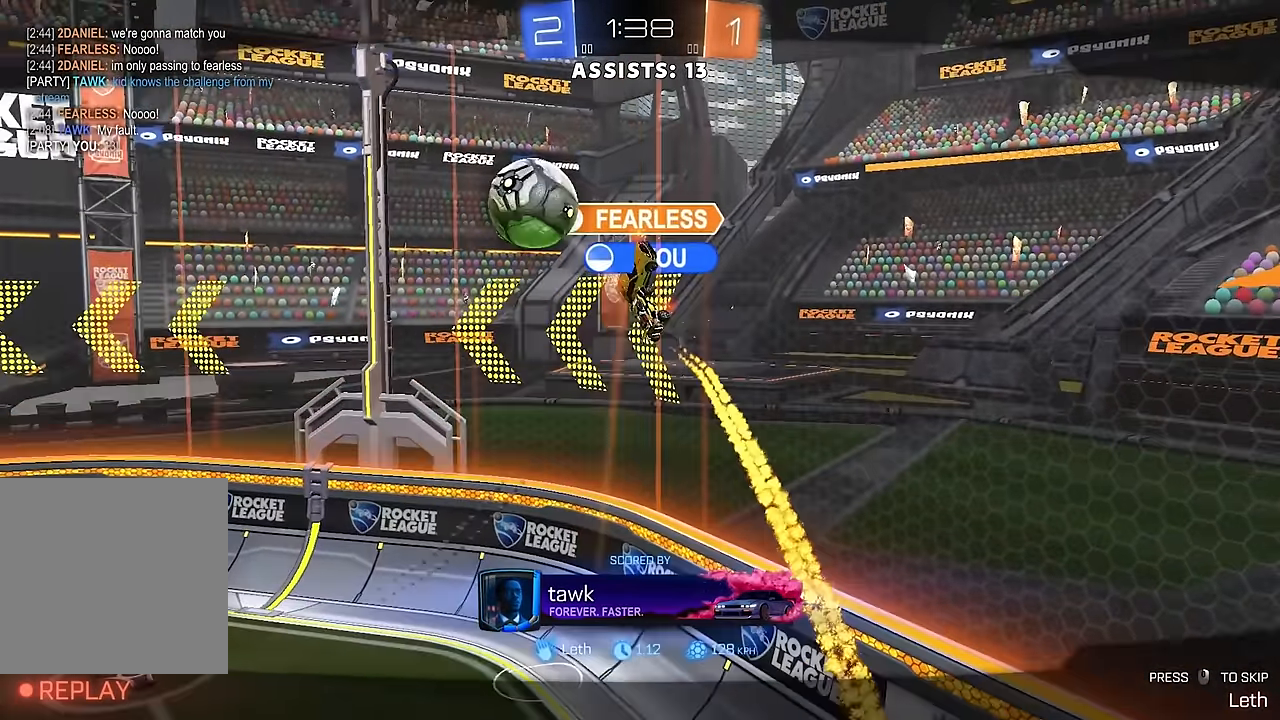
{"buttons": ["A"], "left_stick": "center", "right_stick": "center", "events": [[483, "A", "down"]]}
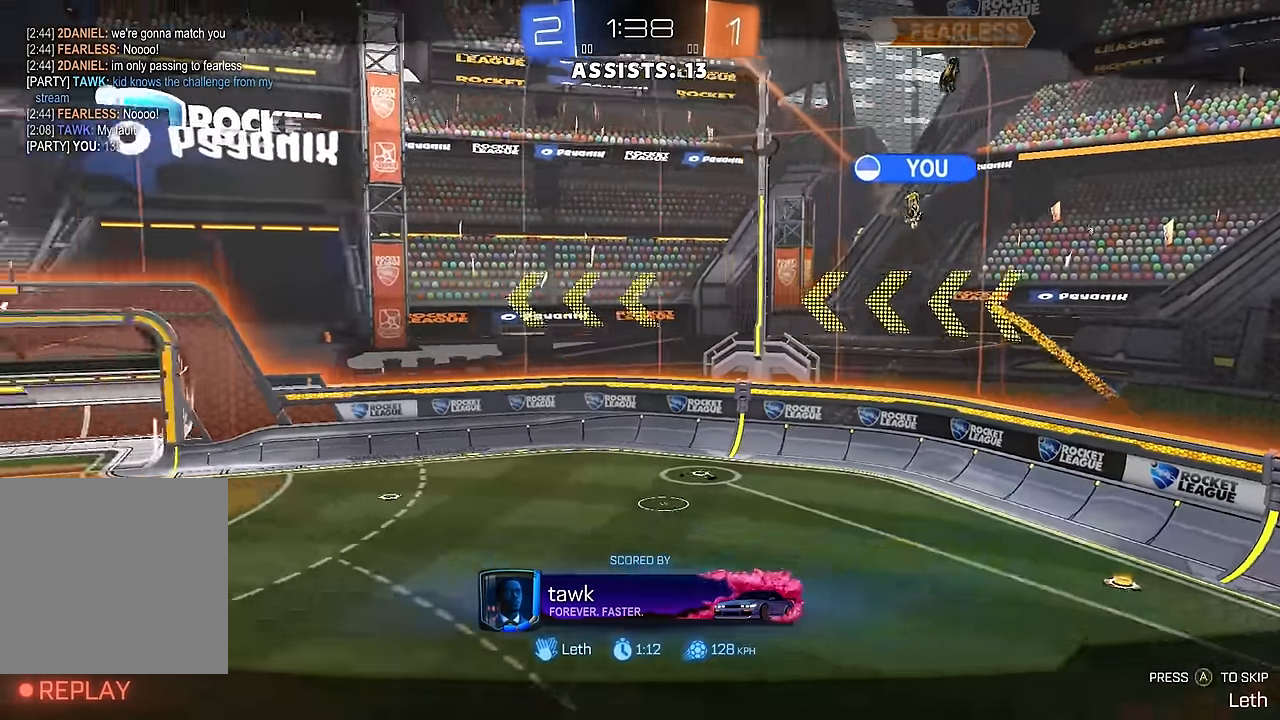
{"buttons": [], "left_stick": "center", "right_stick": "center", "events": [[17, "A", "up"], [133, "A", "down"], [167, "A", "up"], [250, "A", "down"], [300, "A", "up"]]}
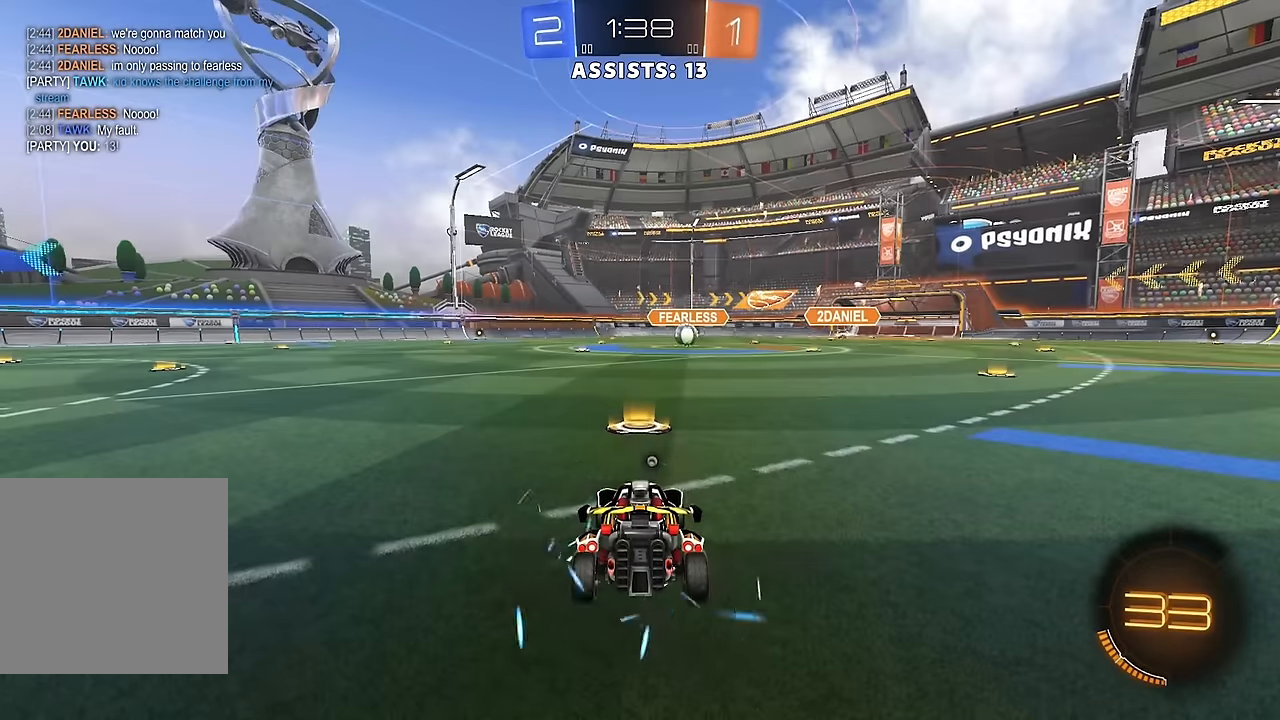
{"buttons": [], "left_stick": "center", "right_stick": "center", "events": []}